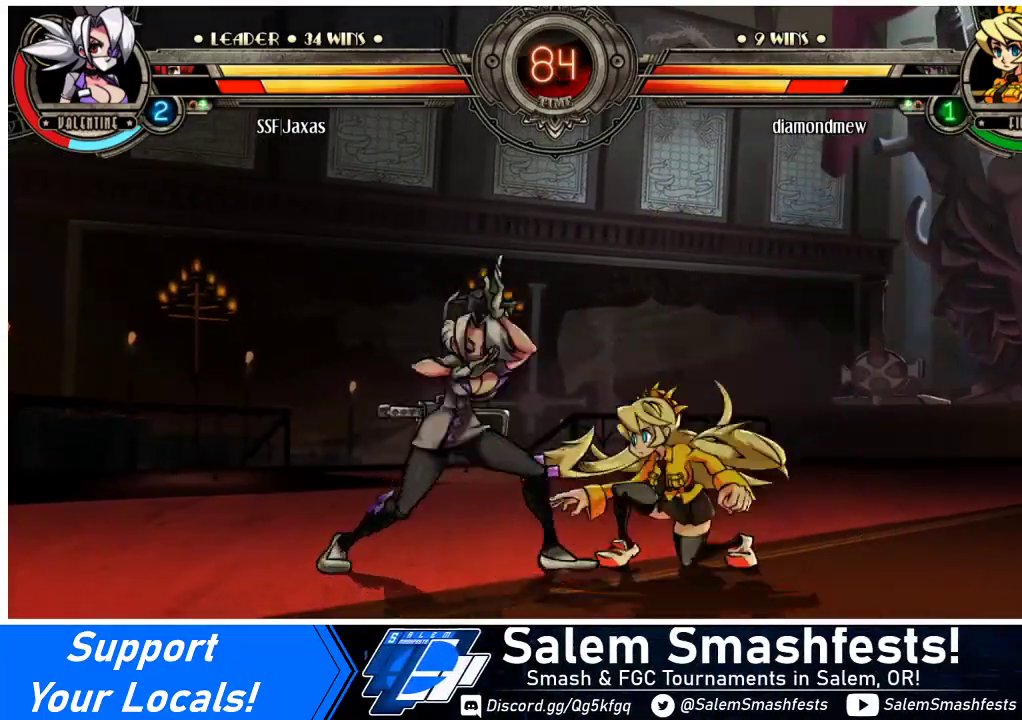
Gameplay with a controller (arcade stick); each line is a JSON object with the inputs held at the frame after it. "events" lists button and stick changes between this image and that frame as [ms after this image, input, new state], when the widget could be followed in between. Not read: L3 R3.
{"buttons": ["DPAD_RIGHT"], "events": [[33, "DPAD_LEFT", "down"], [133, "DPAD_LEFT", "up"], [167, "DPAD_LEFT", "down"], [400, "DPAD_DOWN", "down"], [433, "DPAD_LEFT", "up"], [467, "DPAD_RIGHT", "down"], [500, "DPAD_DOWN", "up"]]}
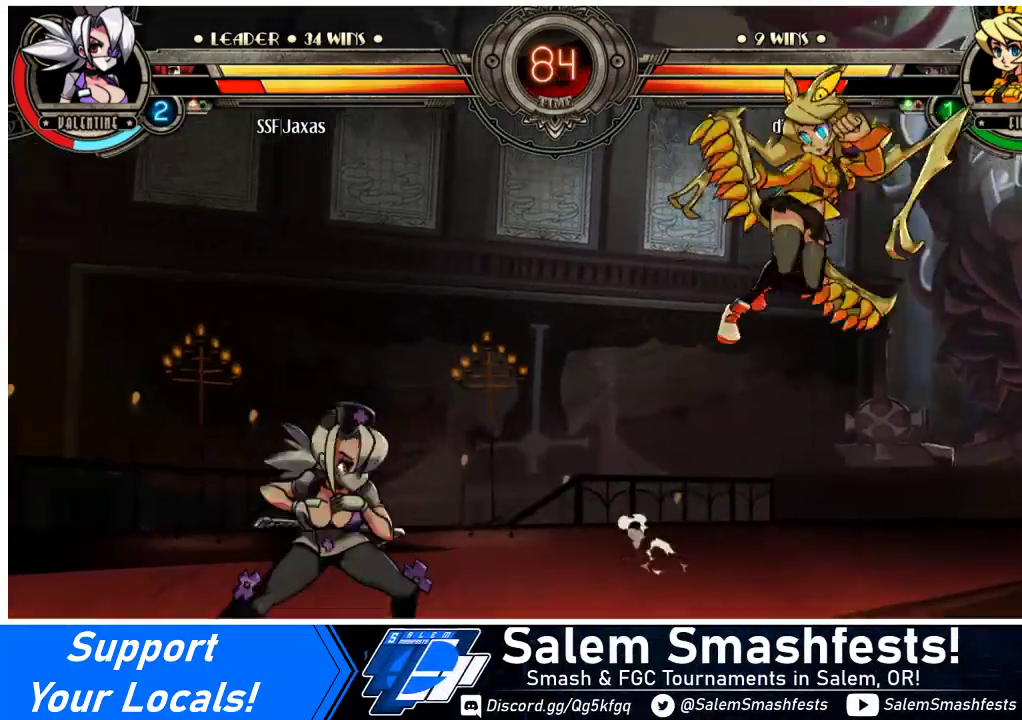
{"buttons": [], "events": [[67, "DPAD_RIGHT", "up"]]}
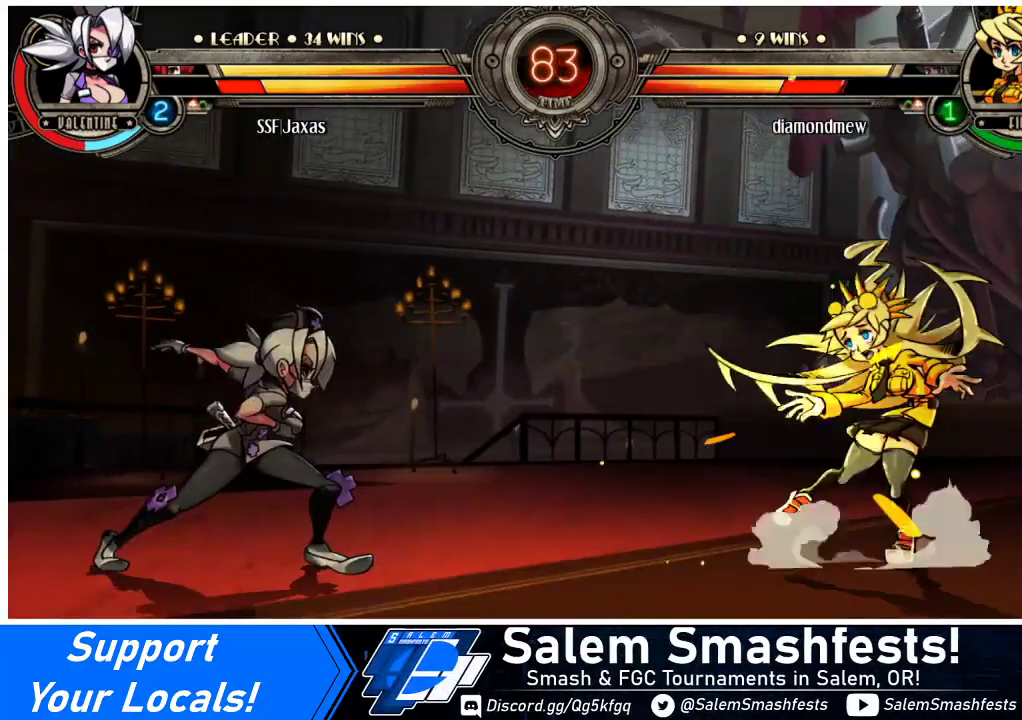
{"buttons": ["DPAD_RIGHT"], "events": [[67, "DPAD_RIGHT", "down"], [100, "DPAD_RIGHT", "up"], [200, "DPAD_RIGHT", "down"]]}
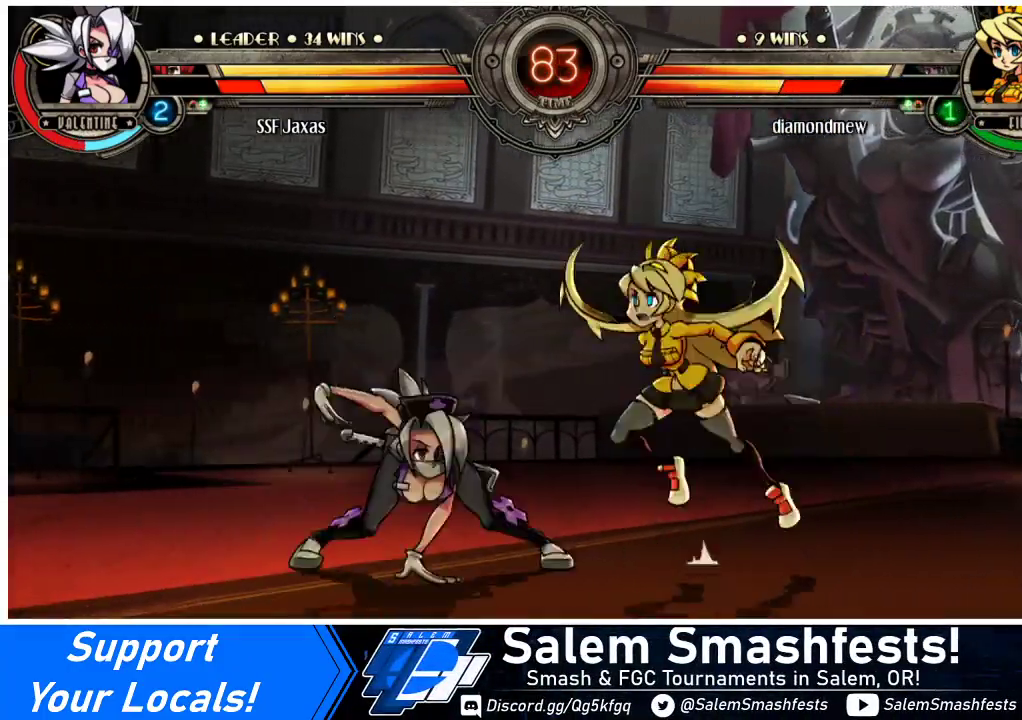
{"buttons": ["DPAD_RIGHT"], "events": [[33, "DPAD_UP", "down"], [133, "DPAD_UP", "up"], [167, "CROSS", "down"], [200, "SQUARE", "down"], [267, "CROSS", "up"], [267, "SQUARE", "up"]]}
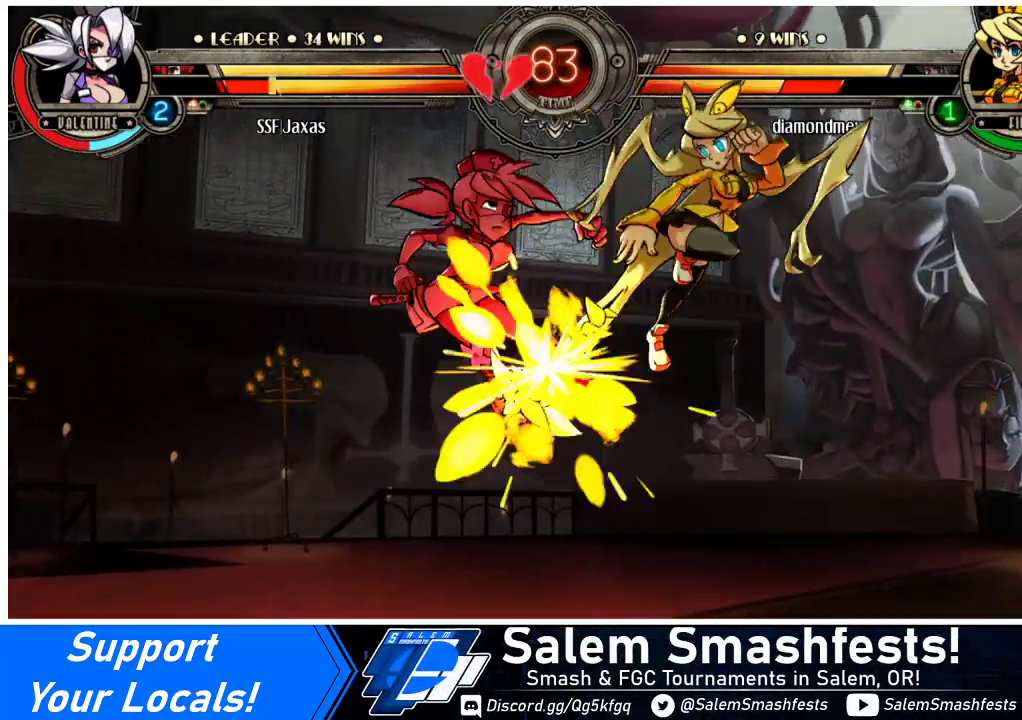
{"buttons": ["DPAD_LEFT"], "events": [[267, "DPAD_RIGHT", "up"], [300, "DPAD_LEFT", "down"]]}
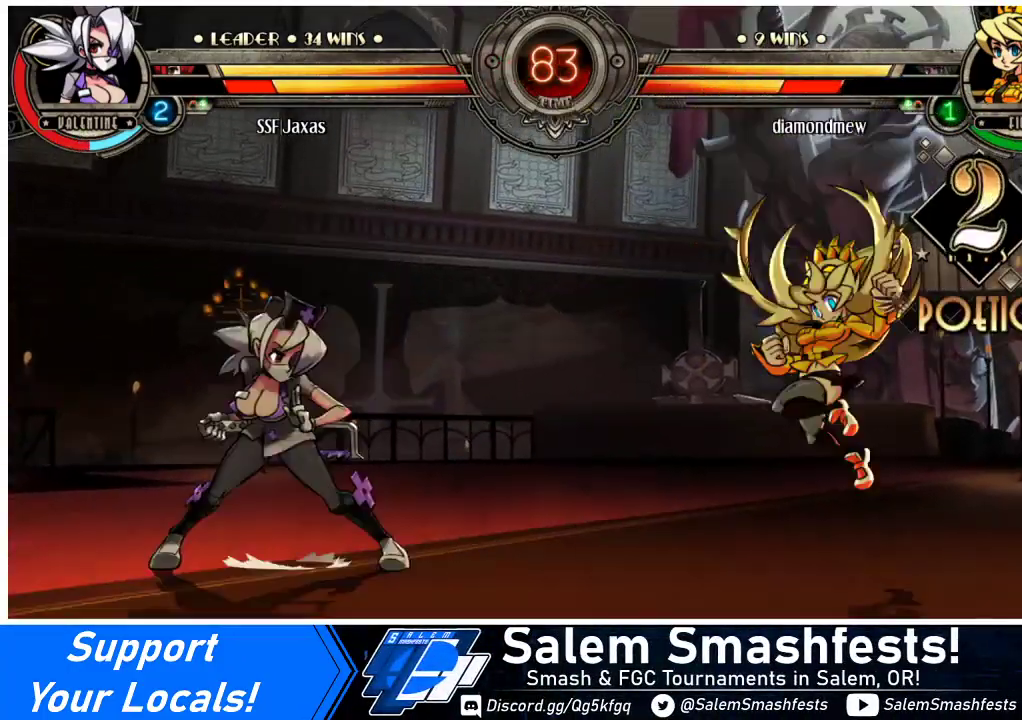
{"buttons": ["DPAD_LEFT"], "events": [[100, "DPAD_DOWN", "down"], [133, "DPAD_LEFT", "up"], [133, "DPAD_RIGHT", "down"], [167, "DPAD_DOWN", "up"], [167, "R2", "down"], [233, "DPAD_RIGHT", "up"], [233, "R2", "up"], [400, "DPAD_LEFT", "down"]]}
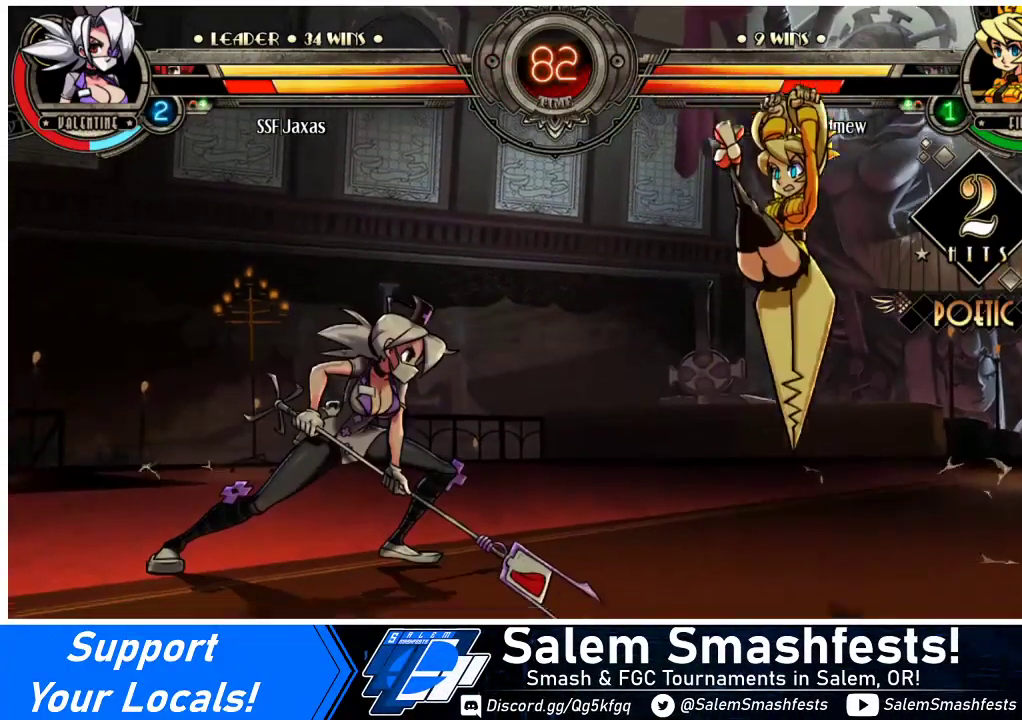
{"buttons": ["DPAD_LEFT"], "events": []}
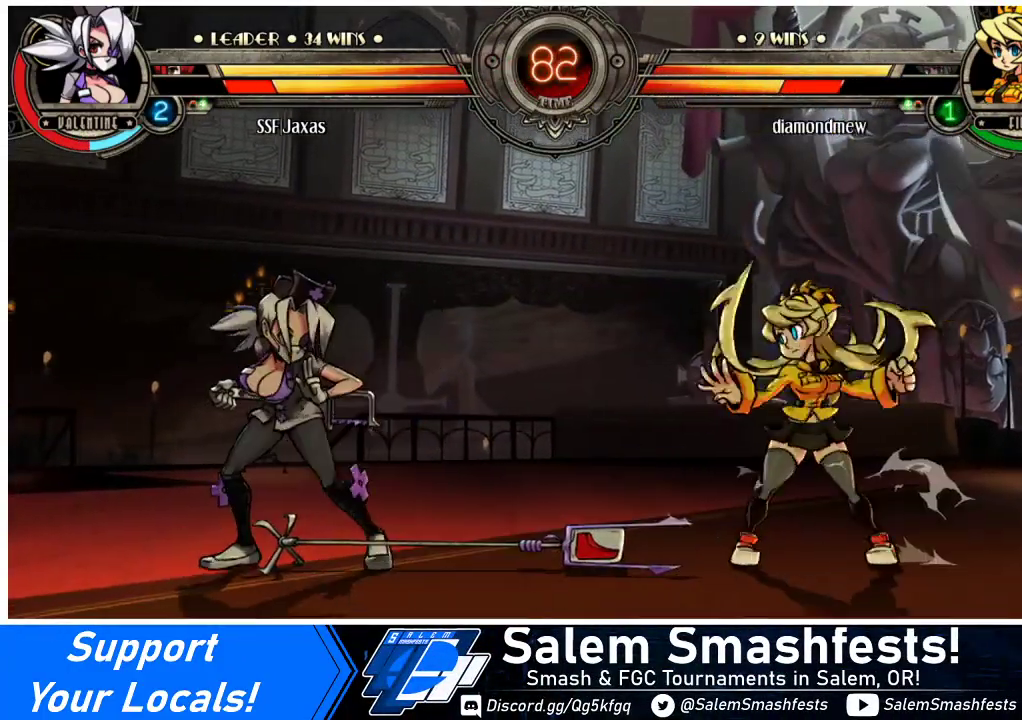
{"buttons": ["DPAD_LEFT"], "events": [[100, "DPAD_LEFT", "up"], [100, "DPAD_RIGHT", "down"], [167, "DPAD_RIGHT", "up"], [233, "DPAD_RIGHT", "down"], [300, "DPAD_LEFT", "down"], [300, "DPAD_RIGHT", "up"], [367, "DPAD_UP", "down"], [467, "DPAD_UP", "up"]]}
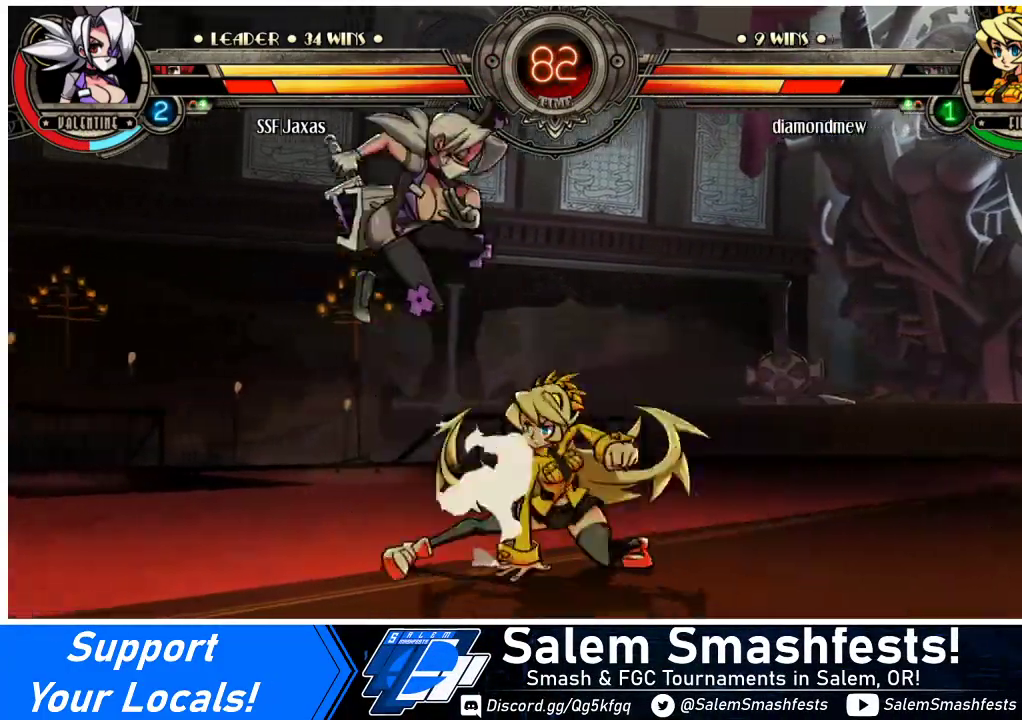
{"buttons": ["DPAD_LEFT"], "events": []}
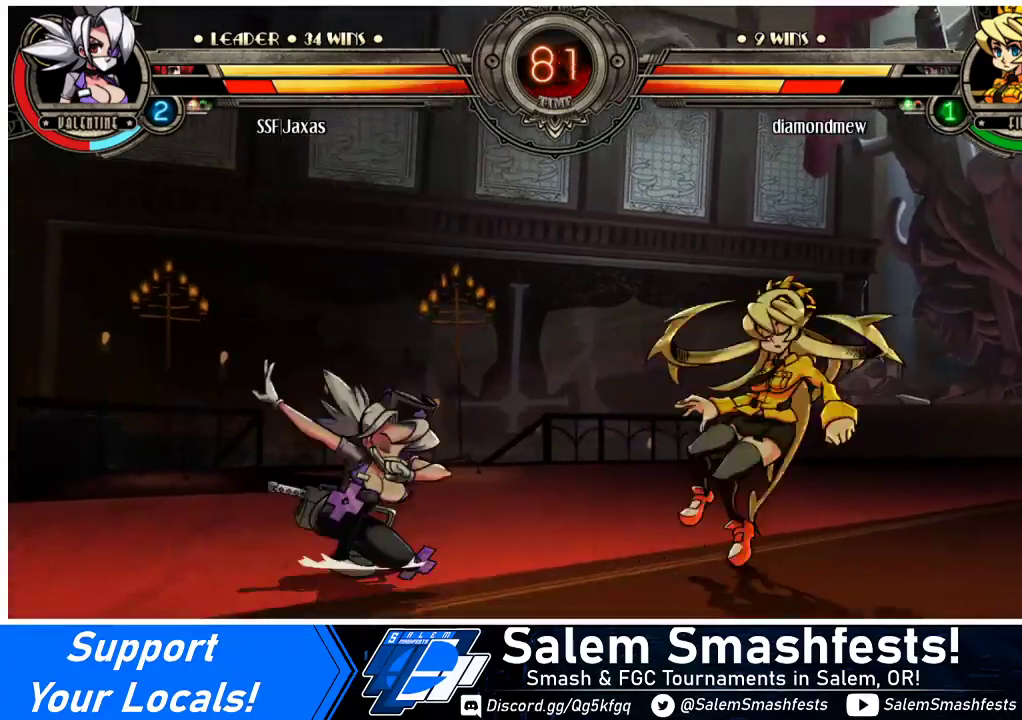
{"buttons": ["DPAD_RIGHT"], "events": [[300, "DPAD_LEFT", "up"], [300, "DPAD_RIGHT", "down"], [367, "DPAD_RIGHT", "up"], [400, "DPAD_RIGHT", "down"]]}
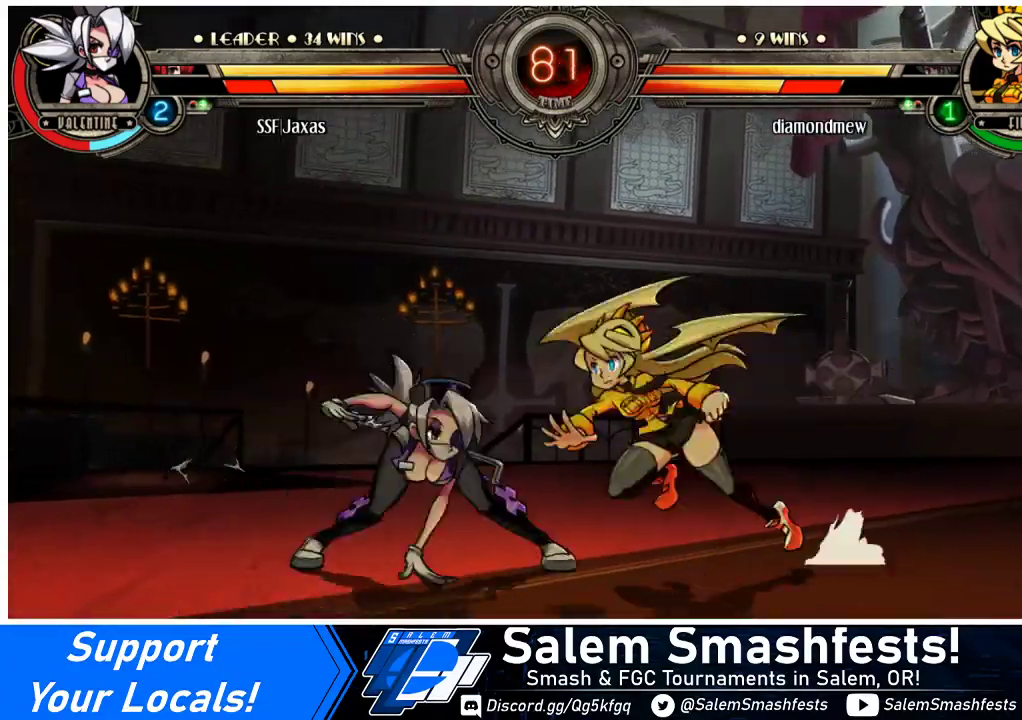
{"buttons": ["DPAD_LEFT"], "events": [[33, "DPAD_UP", "down"], [67, "DPAD_RIGHT", "up"], [133, "DPAD_LEFT", "down"], [133, "DPAD_UP", "up"]]}
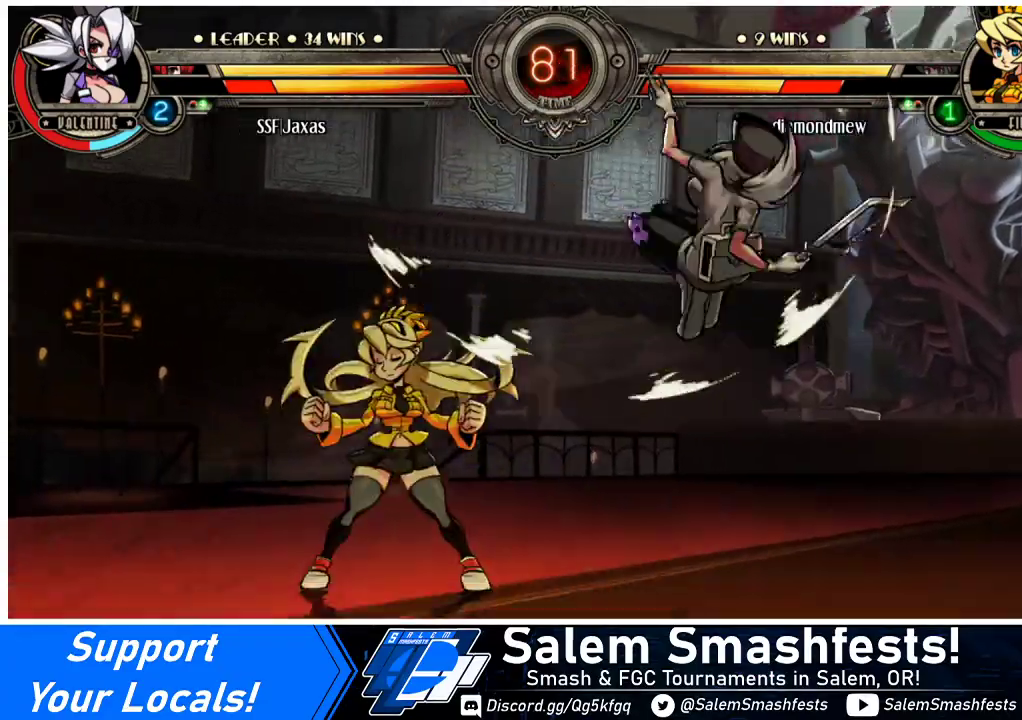
{"buttons": [], "events": [[133, "DPAD_LEFT", "up"], [167, "DPAD_RIGHT", "down"], [433, "DPAD_RIGHT", "up"]]}
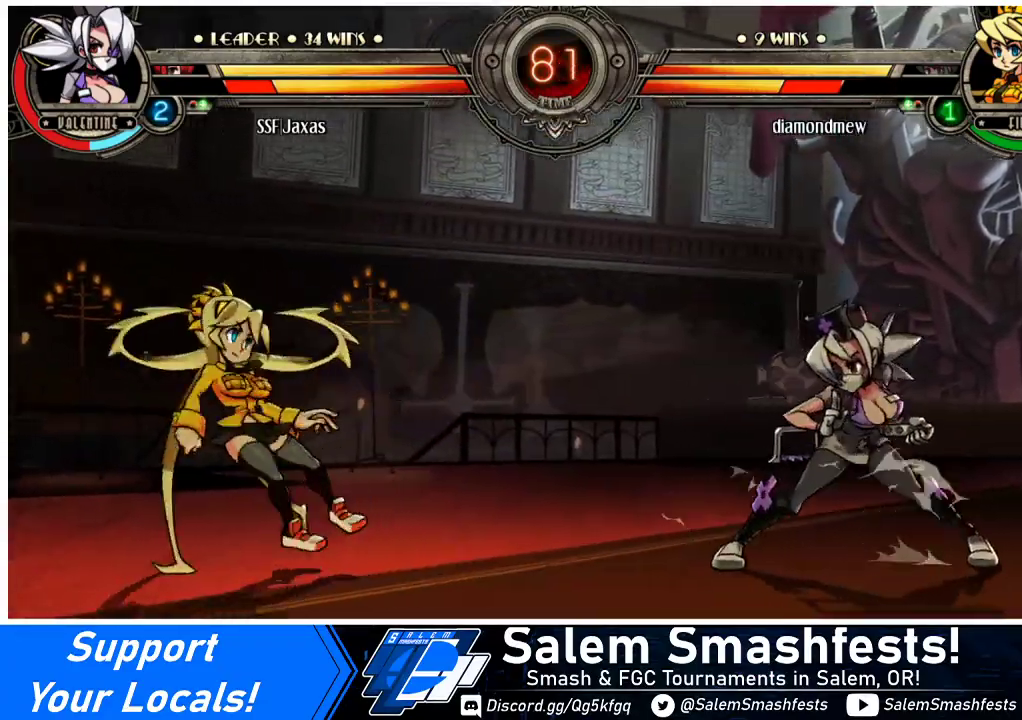
{"buttons": ["DPAD_LEFT"], "events": [[67, "DPAD_RIGHT", "down"], [133, "DPAD_RIGHT", "up"], [167, "DPAD_RIGHT", "down"], [267, "DPAD_LEFT", "down"], [267, "DPAD_RIGHT", "up"], [367, "R2", "down"], [467, "R2", "up"]]}
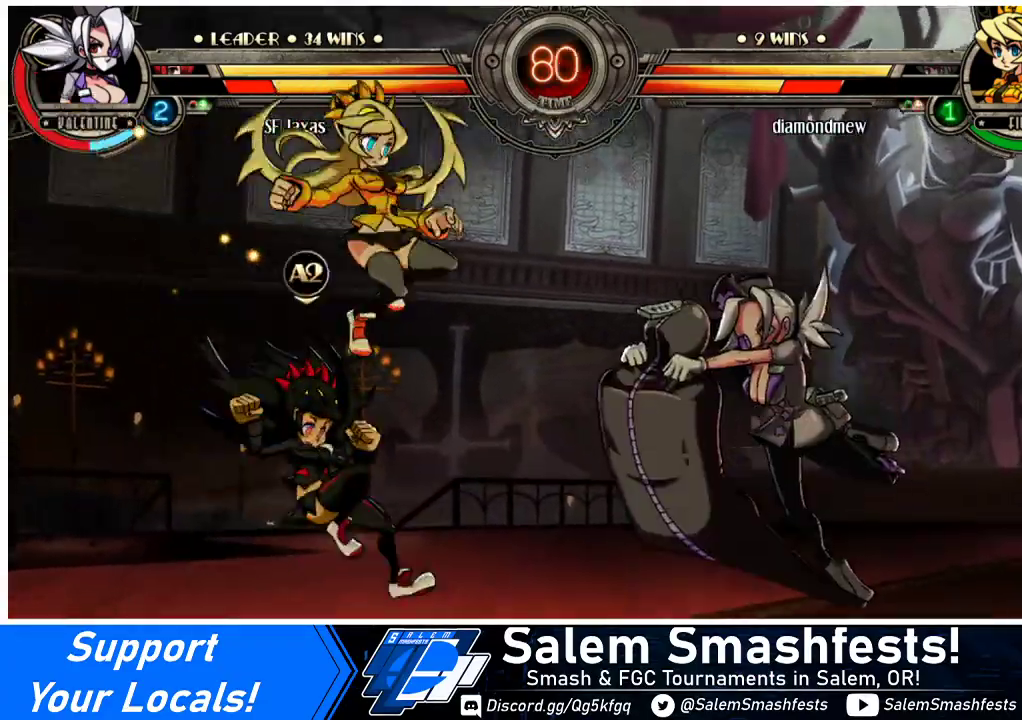
{"buttons": ["DPAD_LEFT"], "events": []}
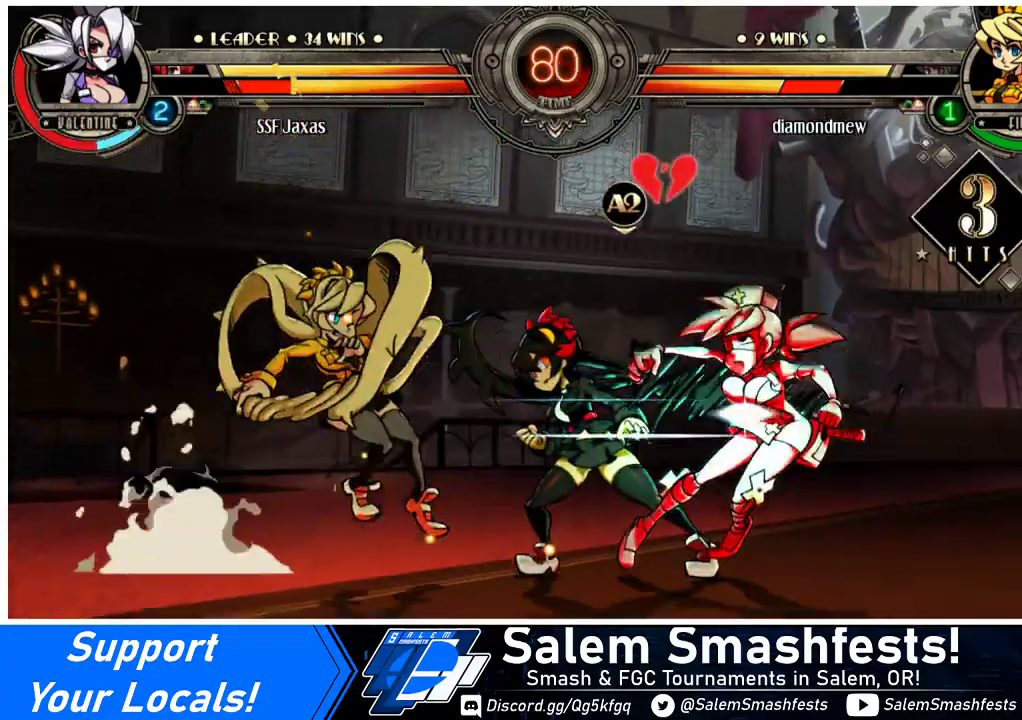
{"buttons": ["DPAD_DOWN", "DPAD_RIGHT"], "events": [[67, "DPAD_DOWN", "down"], [100, "DPAD_LEFT", "up"], [233, "CROSS", "down"], [333, "CROSS", "up"], [367, "DPAD_RIGHT", "down"]]}
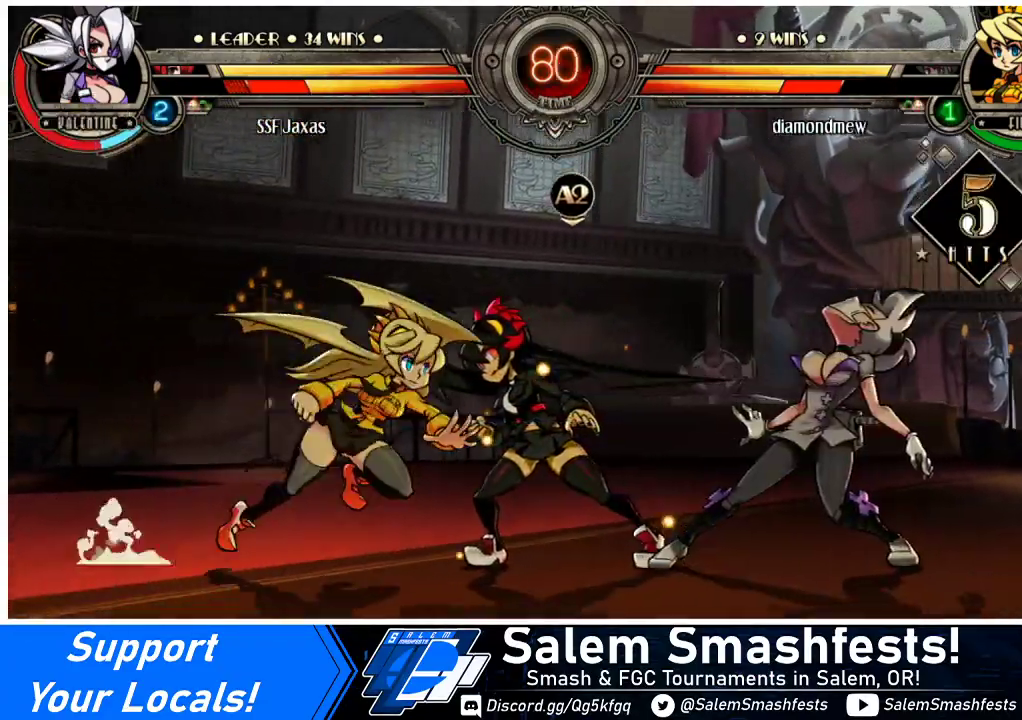
{"buttons": ["CIRCLE"], "events": [[200, "CROSS", "down"], [333, "CROSS", "up"], [367, "DPAD_RIGHT", "up"], [400, "CIRCLE", "down"], [433, "DPAD_DOWN", "up"]]}
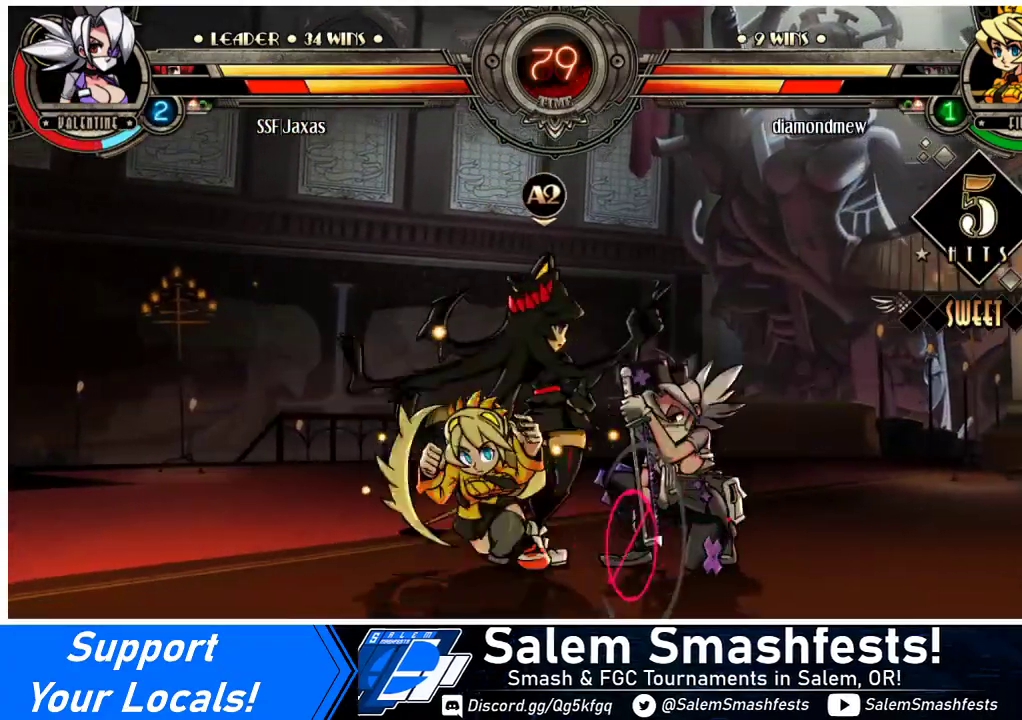
{"buttons": ["DPAD_DOWN", "DPAD_RIGHT"], "events": [[33, "CIRCLE", "up"], [167, "DPAD_RIGHT", "down"], [233, "DPAD_DOWN", "down"]]}
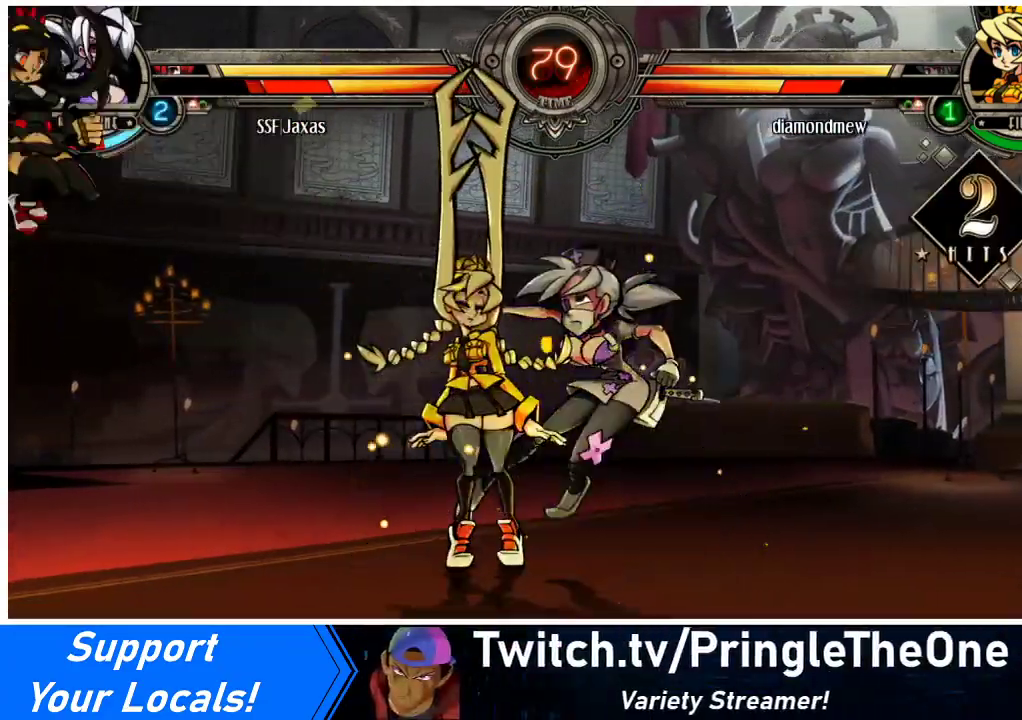
{"buttons": ["SQUARE", "DPAD_RIGHT"], "events": [[33, "SQUARE", "down"], [33, "TRIANGLE", "down"], [67, "DPAD_DOWN", "up"], [133, "SQUARE", "up"], [133, "TRIANGLE", "up"], [467, "SQUARE", "down"]]}
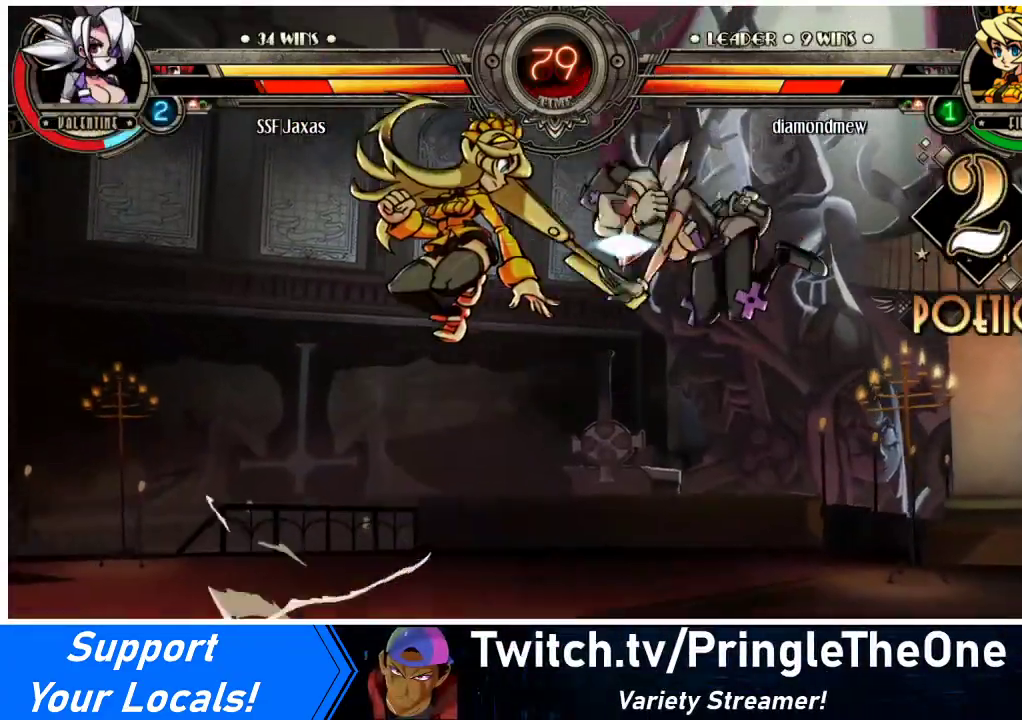
{"buttons": ["DPAD_RIGHT"], "events": [[133, "SQUARE", "up"]]}
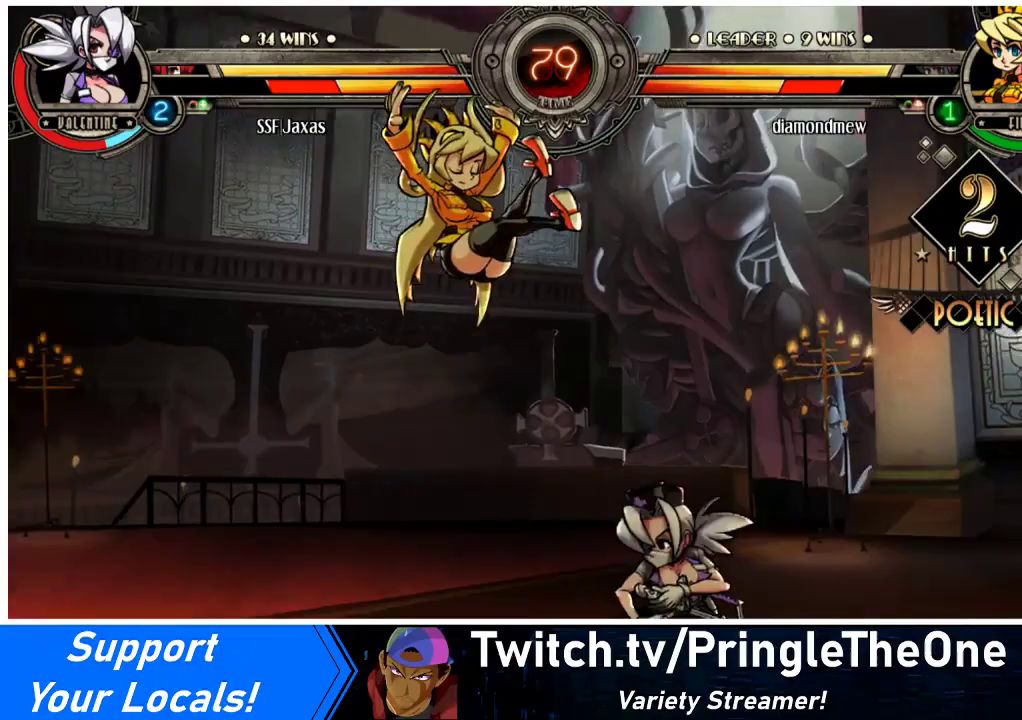
{"buttons": ["DPAD_DOWN", "DPAD_RIGHT"], "events": [[33, "DPAD_DOWN", "down"], [233, "DPAD_DOWN", "up"], [400, "DPAD_DOWN", "down"]]}
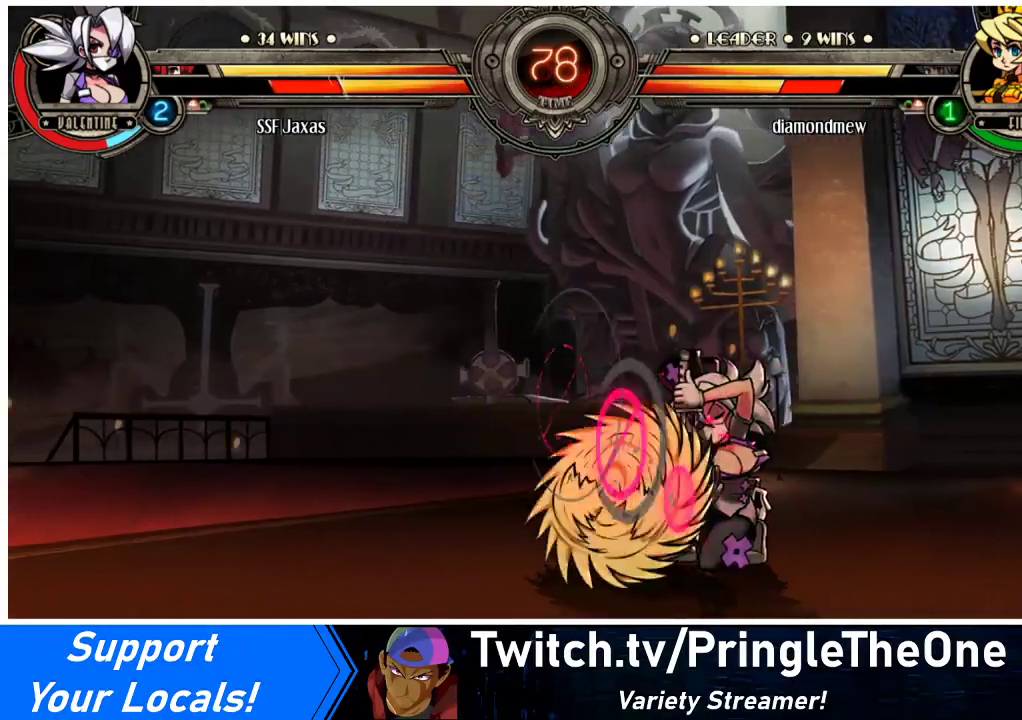
{"buttons": ["DPAD_RIGHT"], "events": [[67, "SQUARE", "down"], [67, "TRIANGLE", "down"], [167, "SQUARE", "up"], [167, "TRIANGLE", "up"], [433, "DPAD_DOWN", "up"]]}
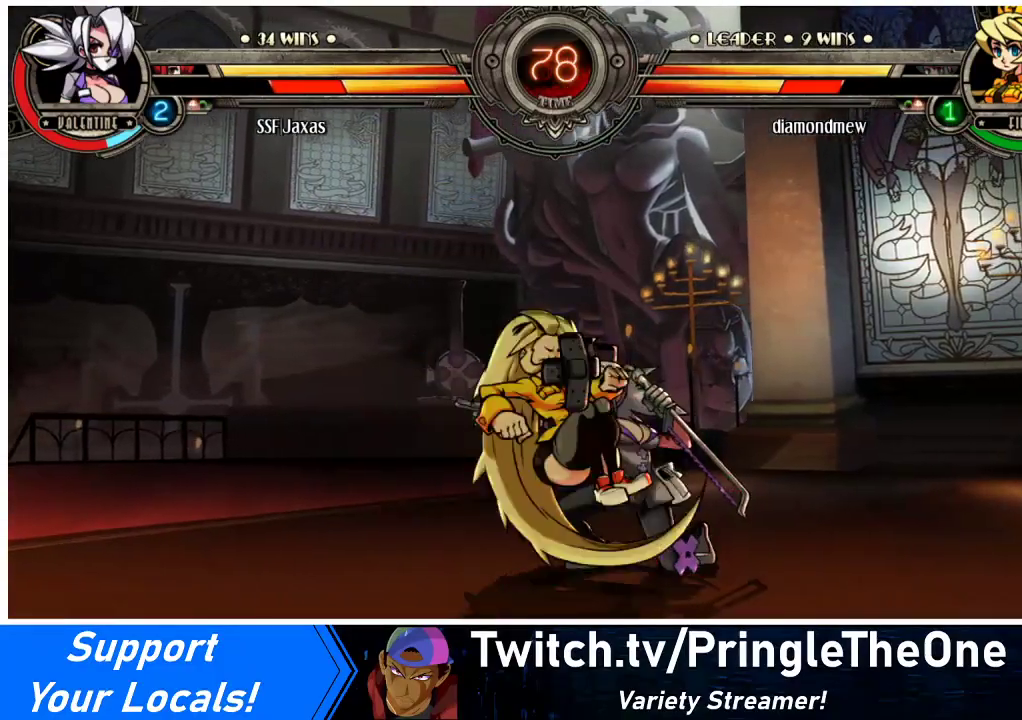
{"buttons": [], "events": [[67, "CROSS", "down"], [200, "CROSS", "up"], [300, "CIRCLE", "down"], [367, "DPAD_RIGHT", "up"], [433, "CIRCLE", "up"]]}
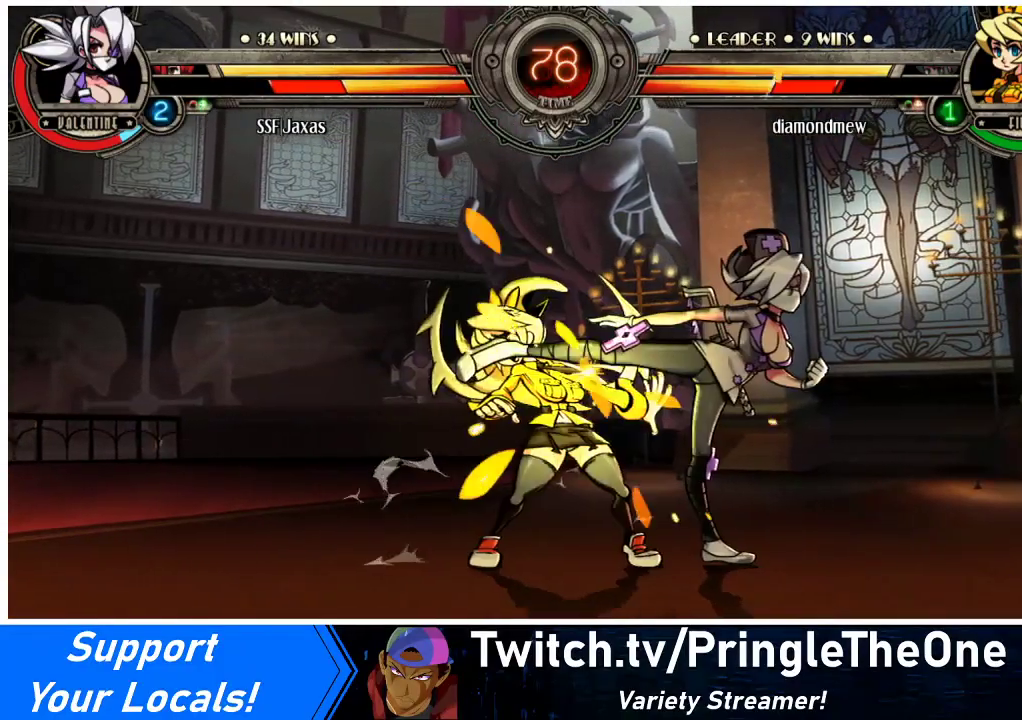
{"buttons": ["R2"], "events": [[67, "CIRCLE", "down"], [167, "CIRCLE", "up"], [433, "R2", "down"]]}
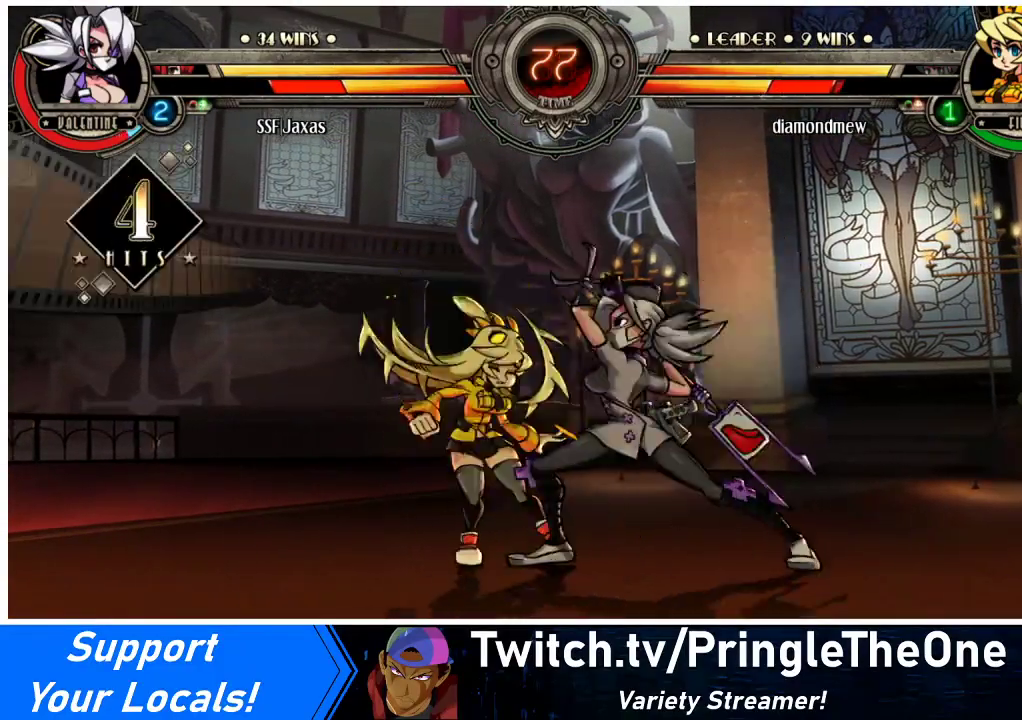
{"buttons": [], "events": [[67, "R2", "up"], [267, "R2", "down"], [400, "R2", "up"]]}
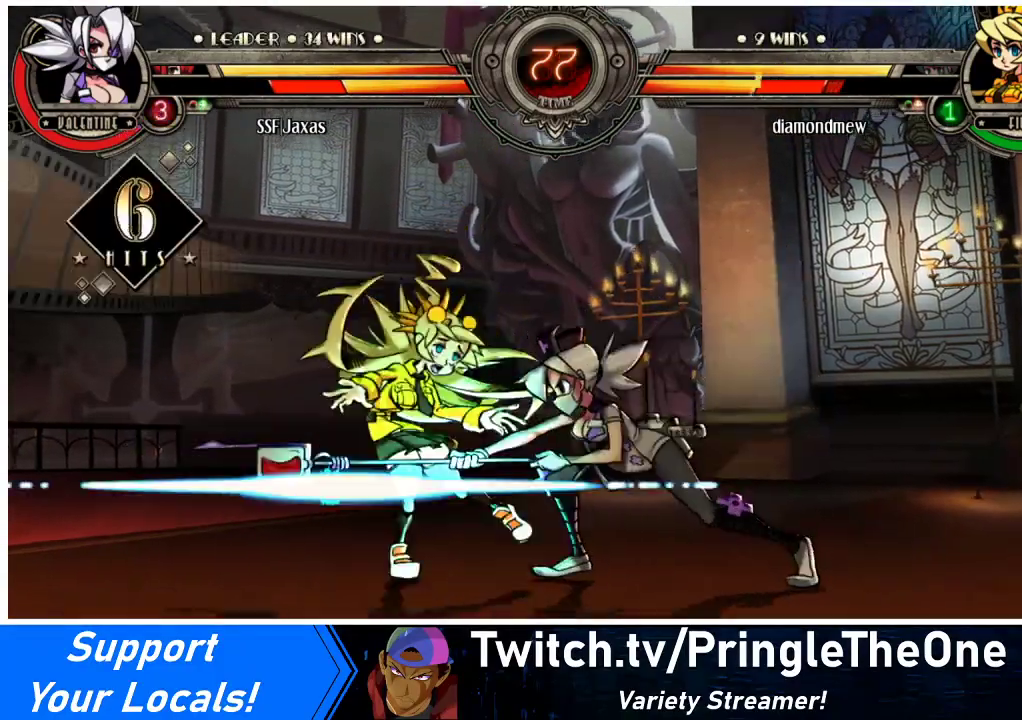
{"buttons": [], "events": [[100, "R2", "down"], [233, "R2", "up"], [300, "DPAD_DOWN", "down"], [367, "DPAD_LEFT", "down"], [400, "DPAD_DOWN", "up"], [433, "DPAD_LEFT", "up"], [433, "R2", "down"], [500, "R2", "up"]]}
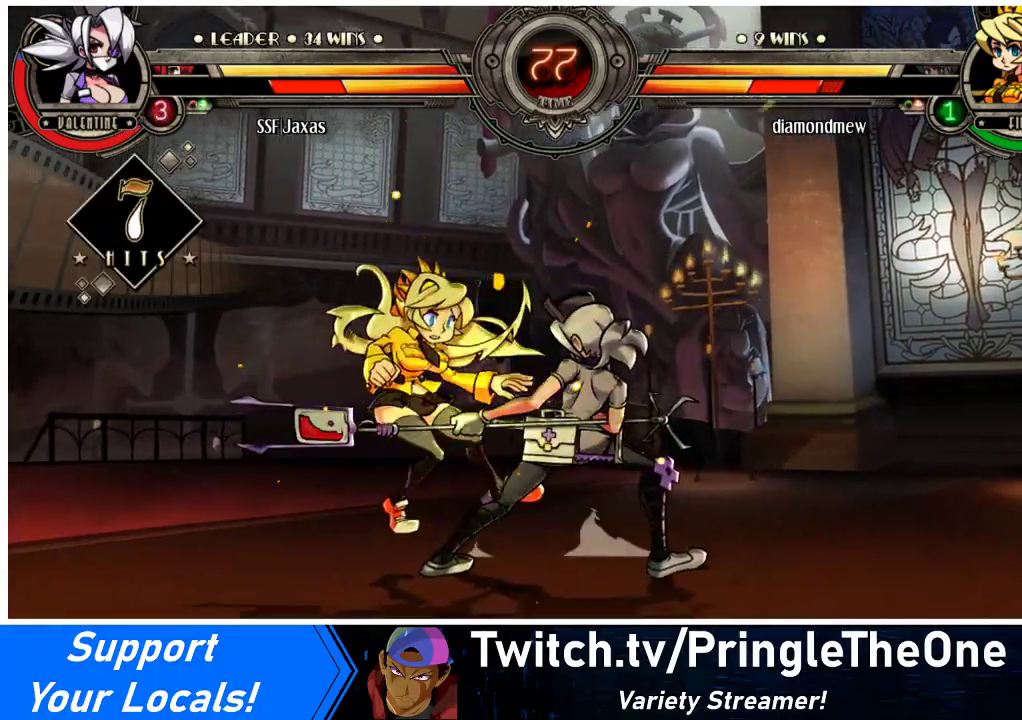
{"buttons": ["DPAD_LEFT"], "events": [[467, "DPAD_LEFT", "down"]]}
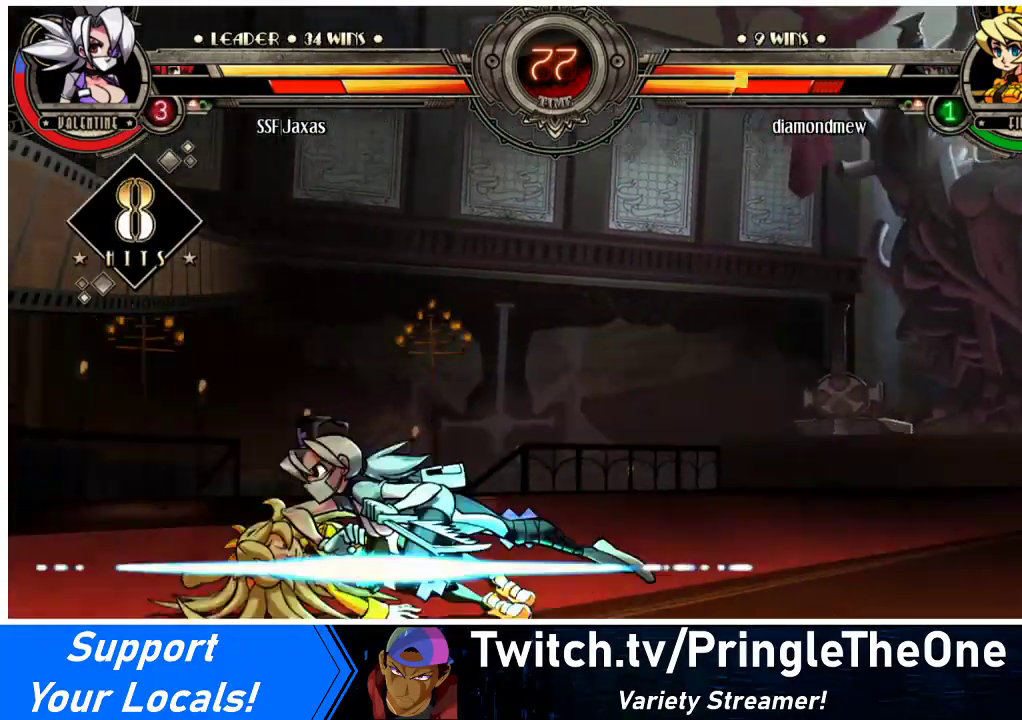
{"buttons": [], "events": [[267, "DPAD_LEFT", "up"]]}
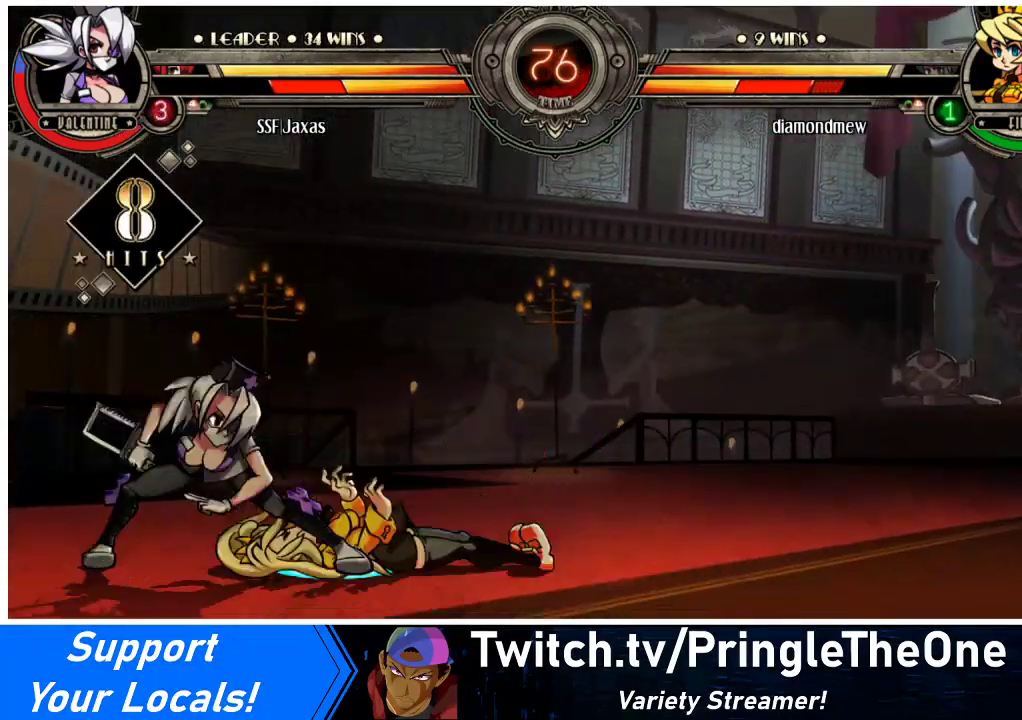
{"buttons": ["DPAD_RIGHT"], "events": [[133, "DPAD_RIGHT", "down"], [167, "DPAD_RIGHT", "up"], [233, "DPAD_RIGHT", "down"]]}
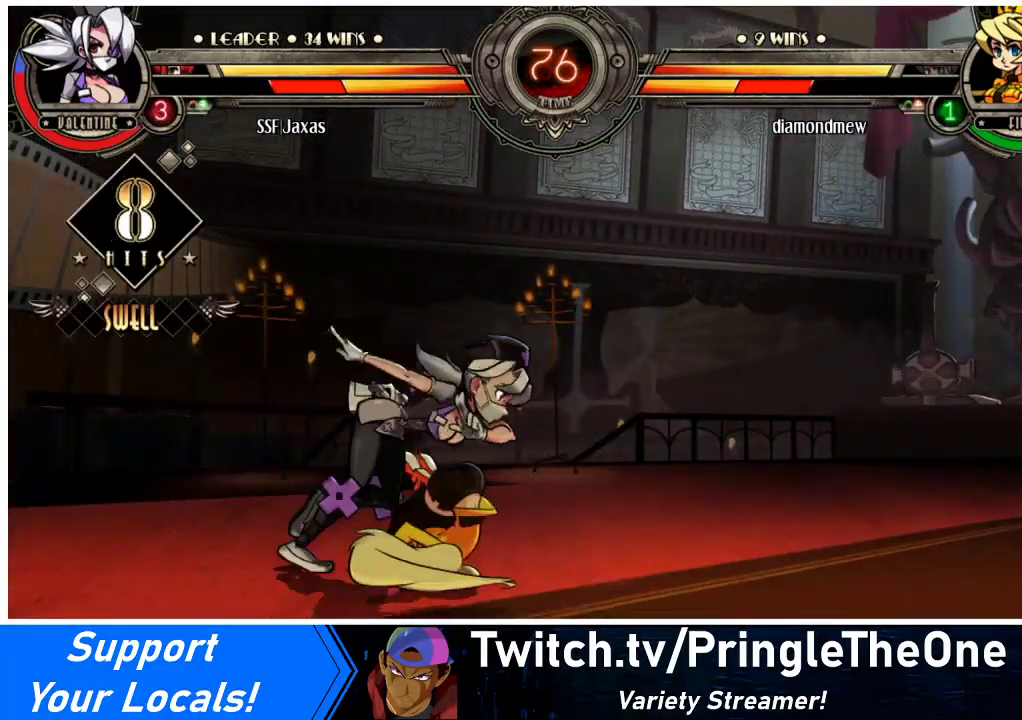
{"buttons": ["DPAD_RIGHT"], "events": [[167, "DPAD_DOWN", "down"], [233, "DPAD_RIGHT", "up"], [267, "CROSS", "down"], [367, "DPAD_DOWN", "up"], [400, "CROSS", "up"], [433, "DPAD_RIGHT", "down"]]}
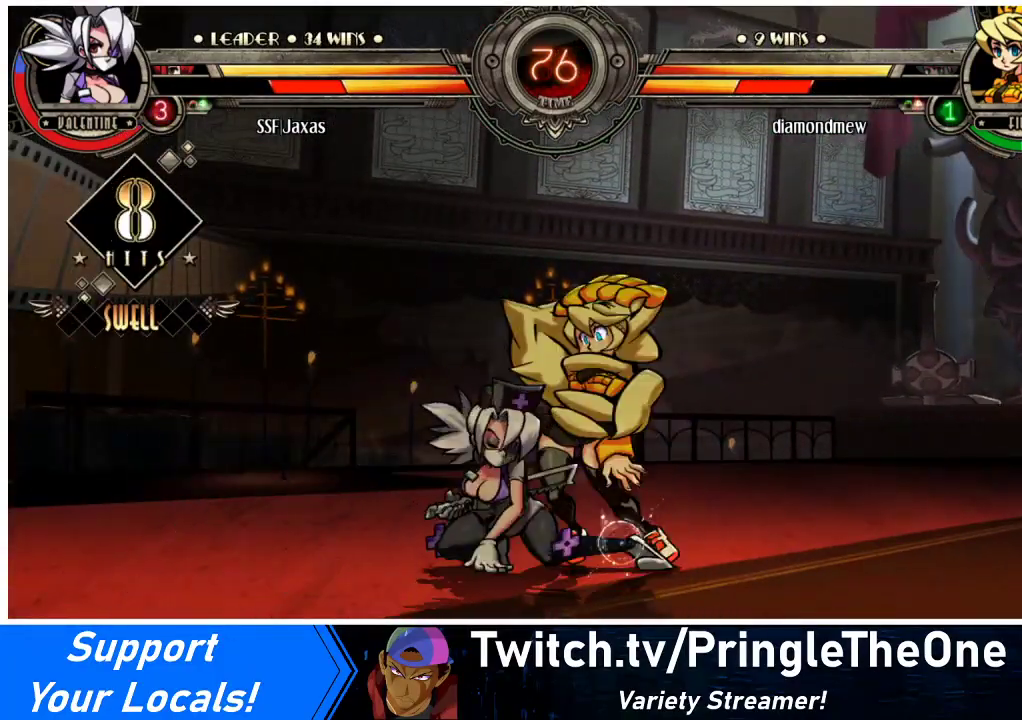
{"buttons": ["DPAD_LEFT"], "events": [[267, "CROSS", "down"], [267, "SQUARE", "down"], [400, "CROSS", "up"], [400, "SQUARE", "up"], [433, "DPAD_LEFT", "down"], [433, "DPAD_RIGHT", "up"]]}
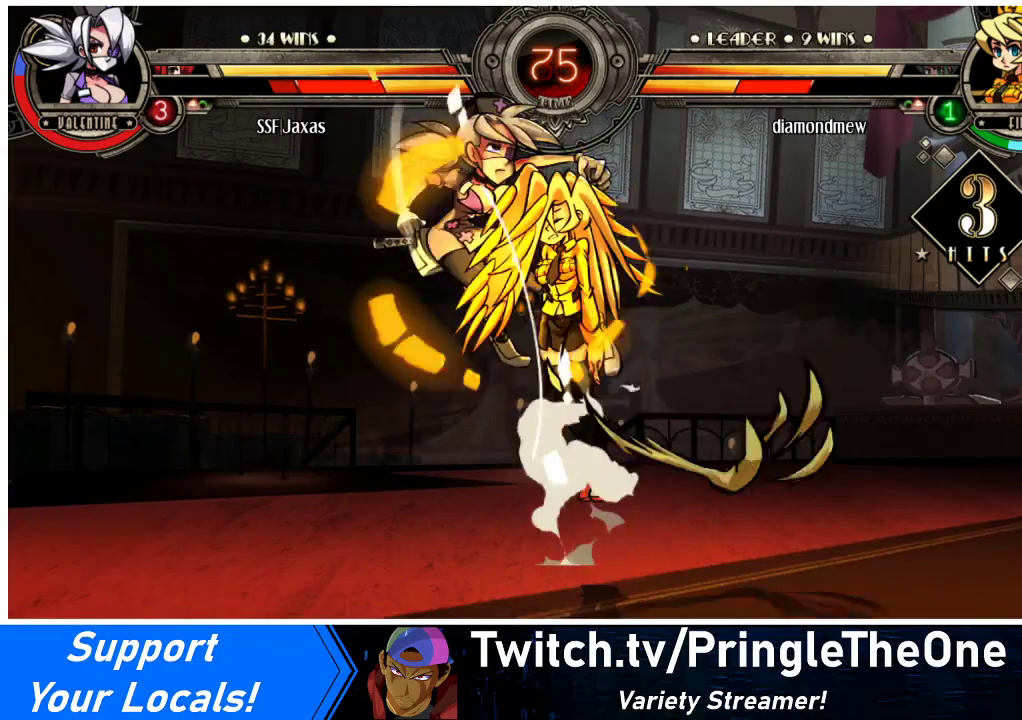
{"buttons": ["SQUARE", "DPAD_LEFT"], "events": [[367, "SQUARE", "down"]]}